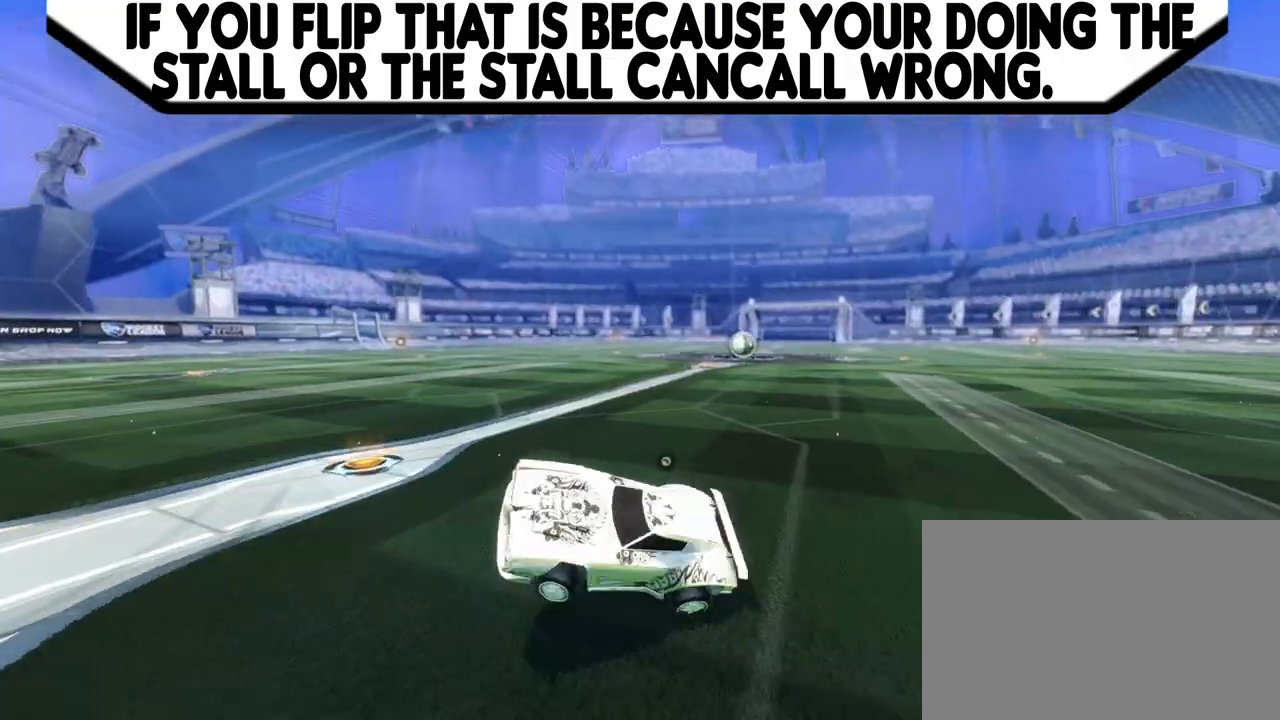
Gameplay with a controller (PlayStation layout); each line is a JSON object with the inputs held at the frame after it. "events" lists button and stick changes between this image and that frame as [ms after this image, input, new state], when the widget could be followed in between. Not read: right_stick.
{"buttons": ["L1"], "left_stick": "right", "events": [[133, "L1", "up"], [200, "left_stick", "center"], [367, "CROSS", "down"], [400, "left_stick", "right"], [433, "CROSS", "up"], [433, "L1", "down"]]}
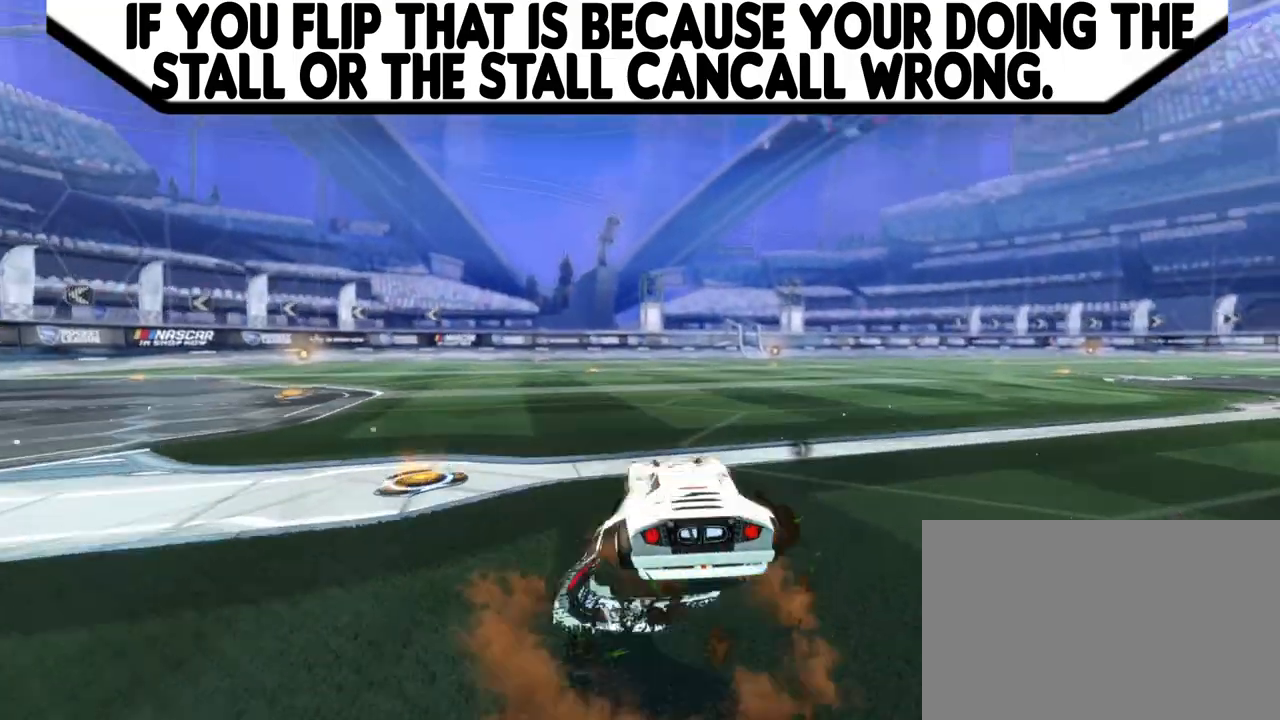
{"buttons": ["L1"], "left_stick": "right", "events": [[33, "CROSS", "down"], [67, "R1", "down"], [200, "CROSS", "up"], [500, "R1", "up"]]}
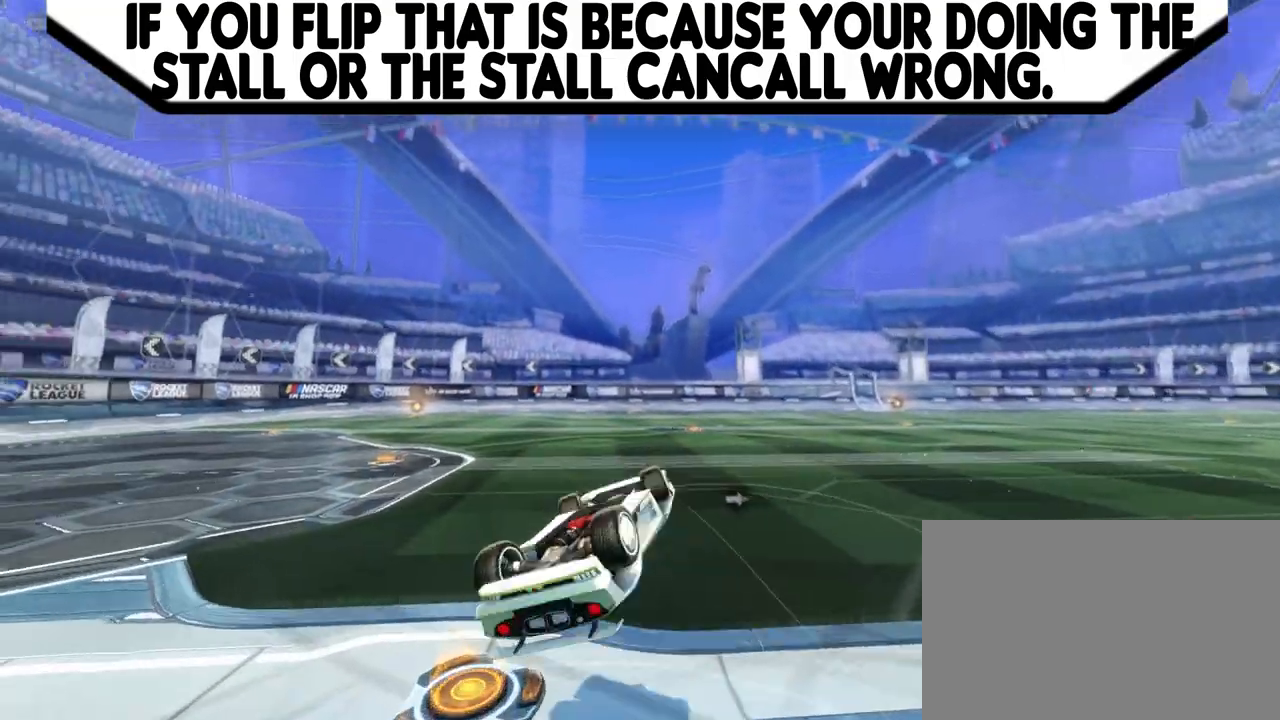
{"buttons": [], "left_stick": "center", "events": [[67, "L1", "up"], [67, "left_stick", "center"]]}
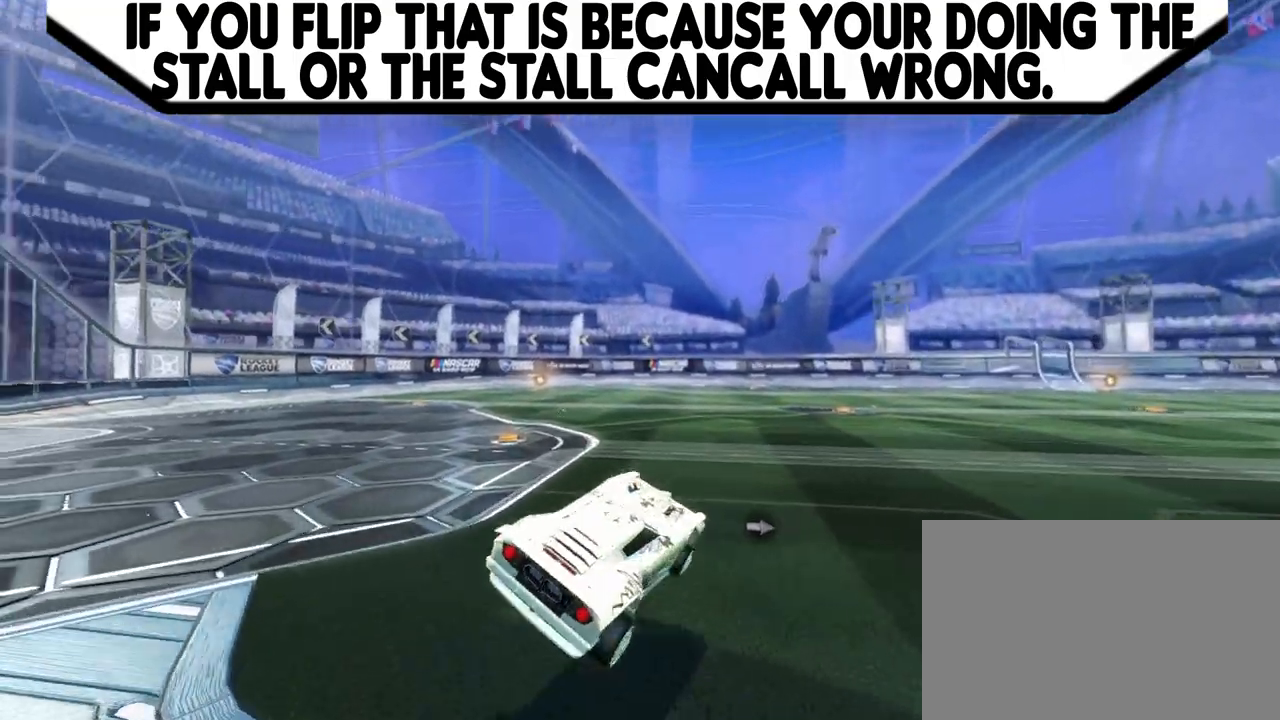
{"buttons": [], "left_stick": "center", "events": [[33, "R2", "down"], [100, "CIRCLE", "down"], [300, "CIRCLE", "up"], [300, "R2", "up"], [333, "CROSS", "down"], [433, "CROSS", "up"]]}
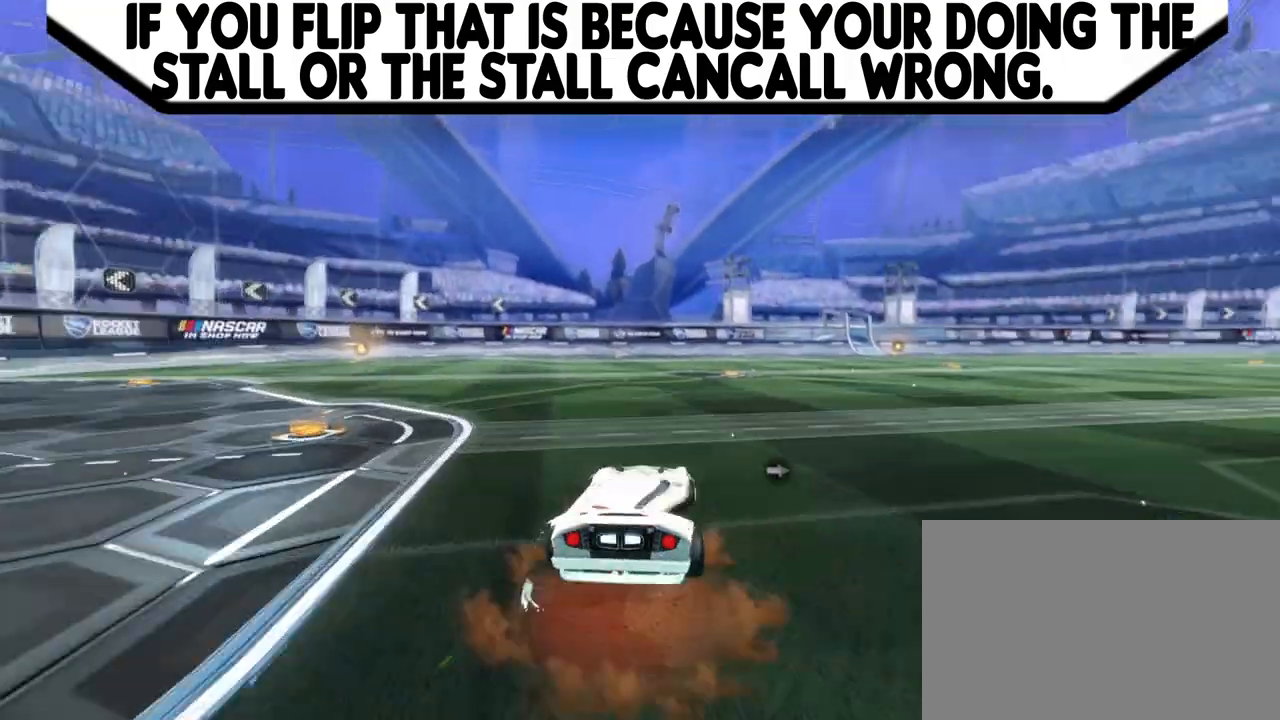
{"buttons": ["L1", "R1"], "left_stick": "right", "events": [[33, "CROSS", "down"], [33, "L1", "down"], [33, "left_stick", "right"], [100, "R1", "down"], [233, "CROSS", "up"]]}
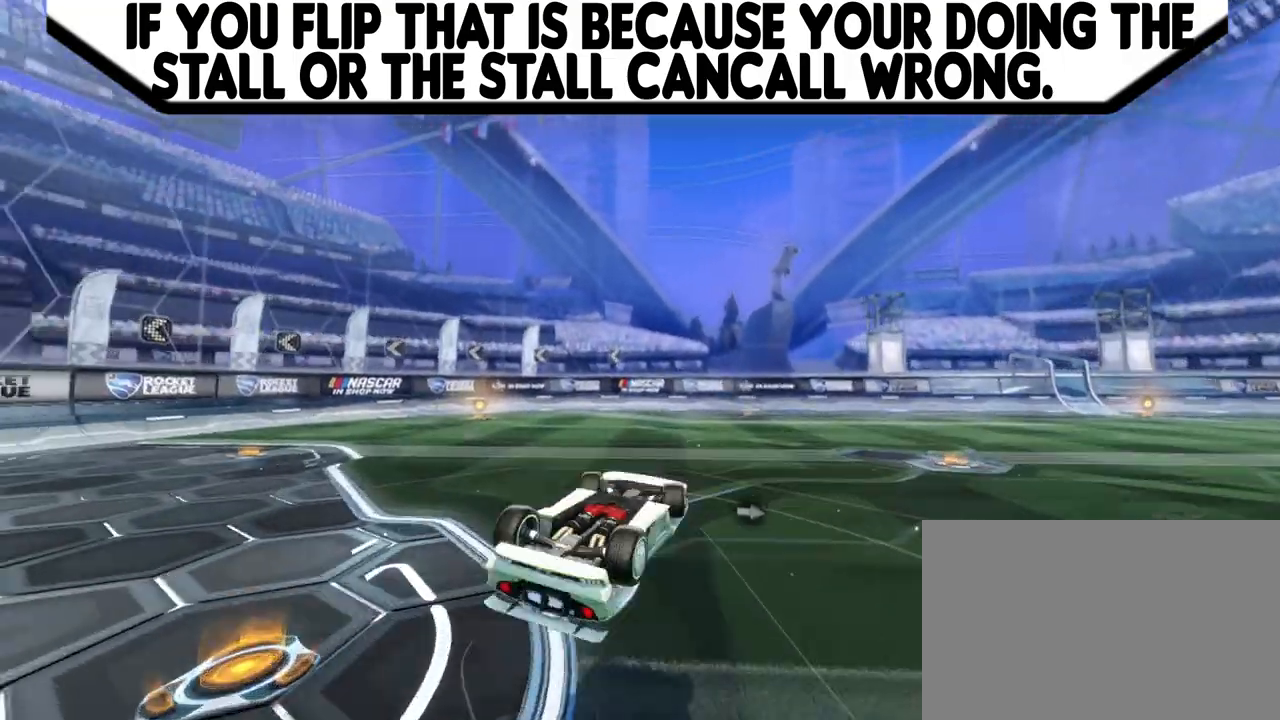
{"buttons": [], "left_stick": "center", "events": [[33, "L1", "up"], [33, "R1", "up"], [33, "left_stick", "center"]]}
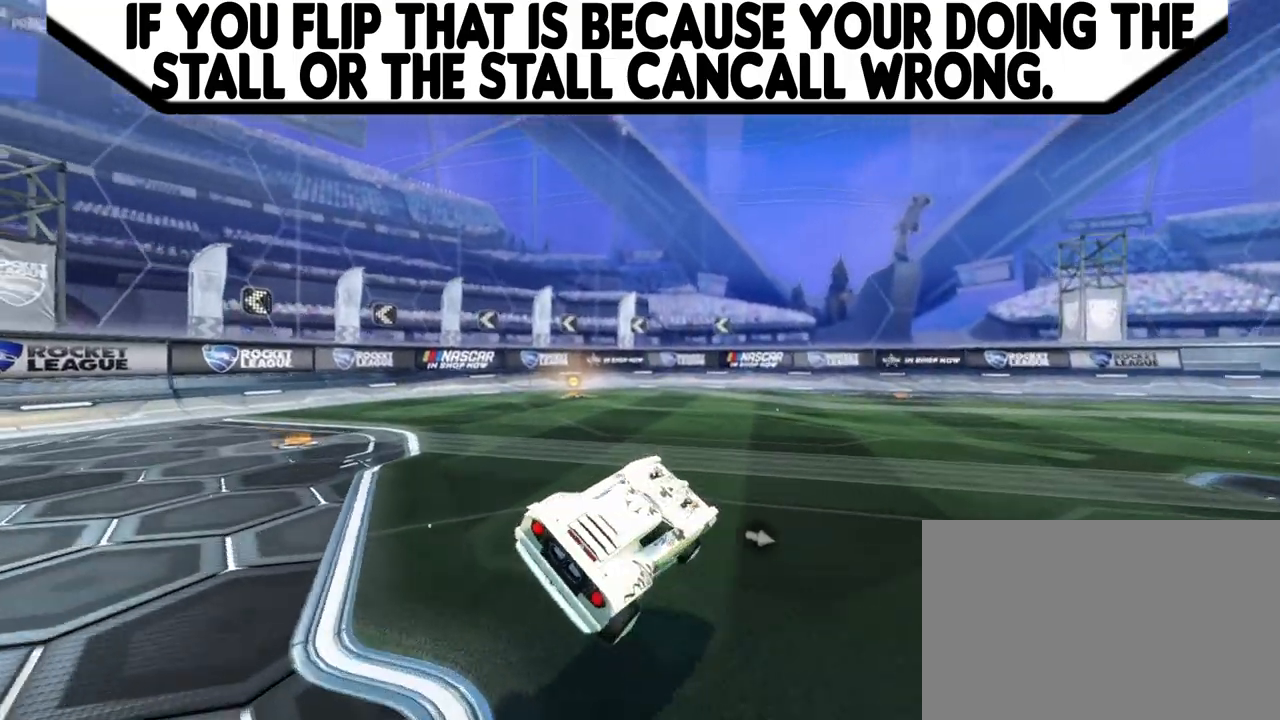
{"buttons": [], "left_stick": "center", "events": [[33, "R2", "down"], [100, "left_stick", "right"], [200, "CIRCLE", "down"], [433, "CIRCLE", "up"], [433, "R2", "up"], [433, "left_stick", "center"]]}
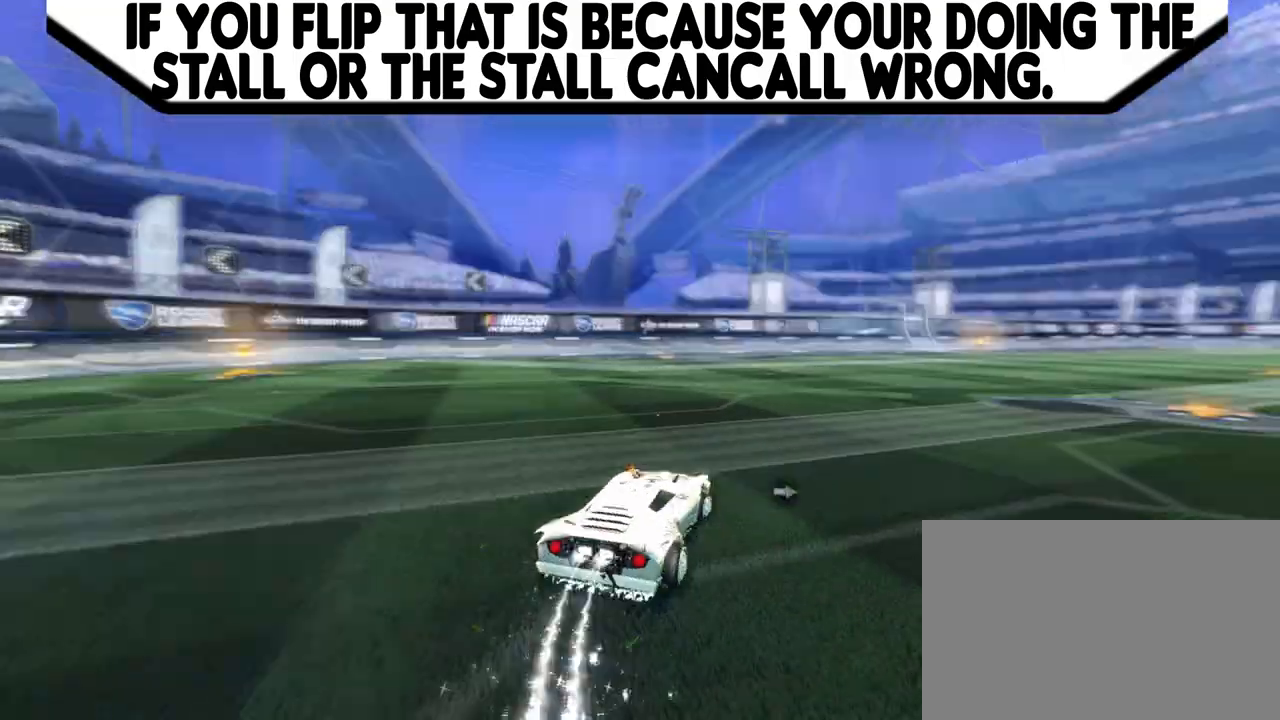
{"buttons": ["L1"], "left_stick": "right", "events": [[33, "CROSS", "down"], [167, "CROSS", "up"], [167, "L1", "down"], [167, "left_stick", "right"], [200, "CROSS", "down"], [233, "R1", "down"], [467, "CROSS", "up"], [467, "R1", "up"]]}
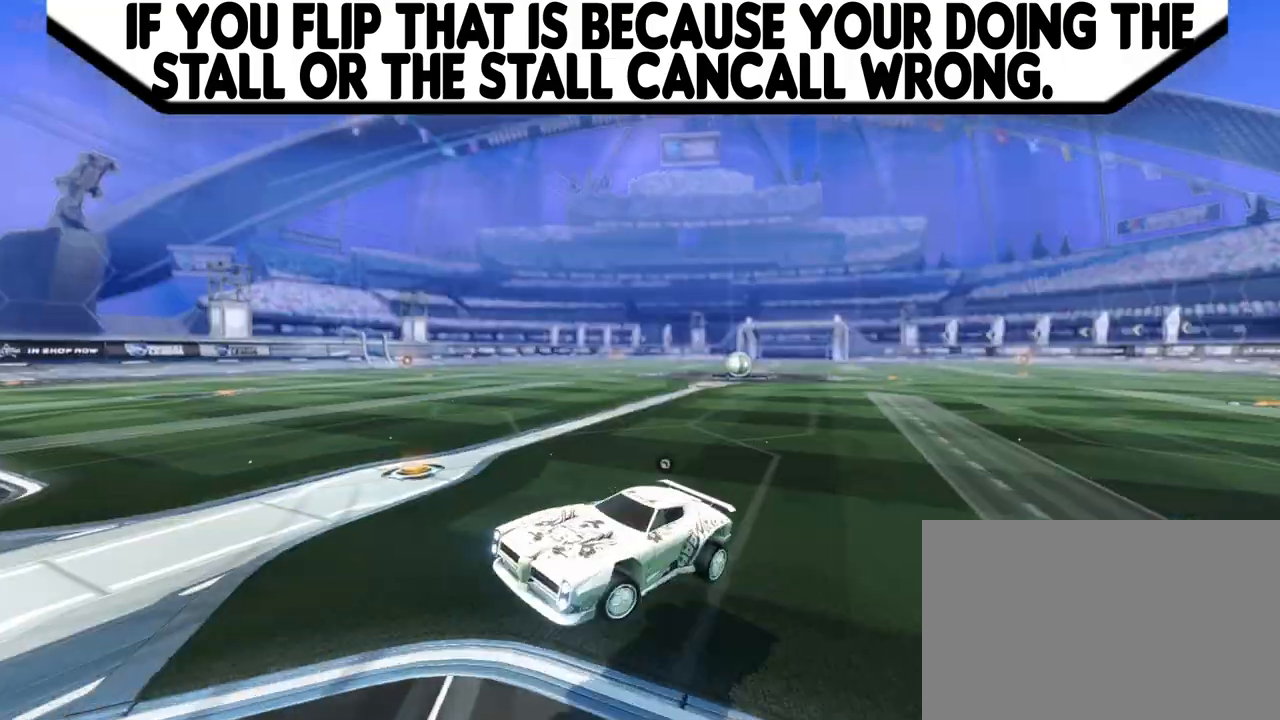
{"buttons": [], "left_stick": "center", "events": [[300, "L1", "up"], [367, "left_stick", "center"]]}
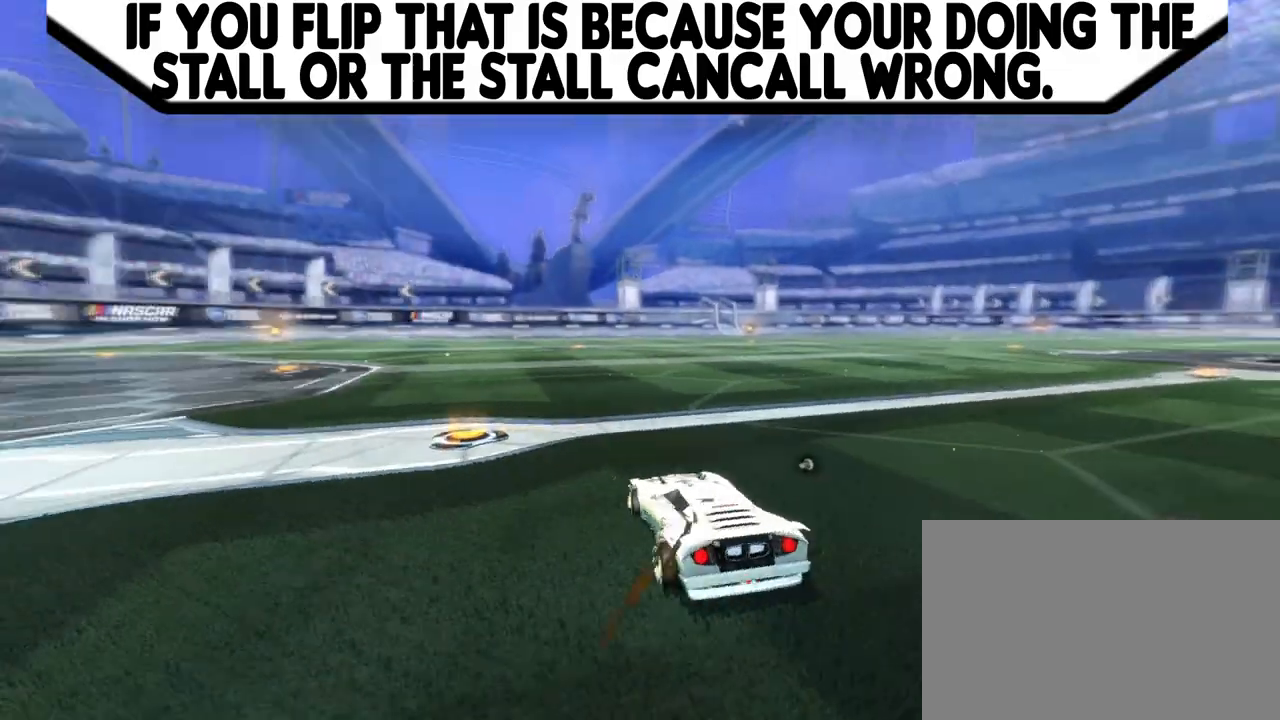
{"buttons": ["L1", "R1"], "left_stick": "right", "events": [[33, "CROSS", "down"], [67, "left_stick", "right"], [100, "CROSS", "up"], [100, "L1", "down"], [200, "CROSS", "down"], [233, "R1", "down"], [367, "CROSS", "up"]]}
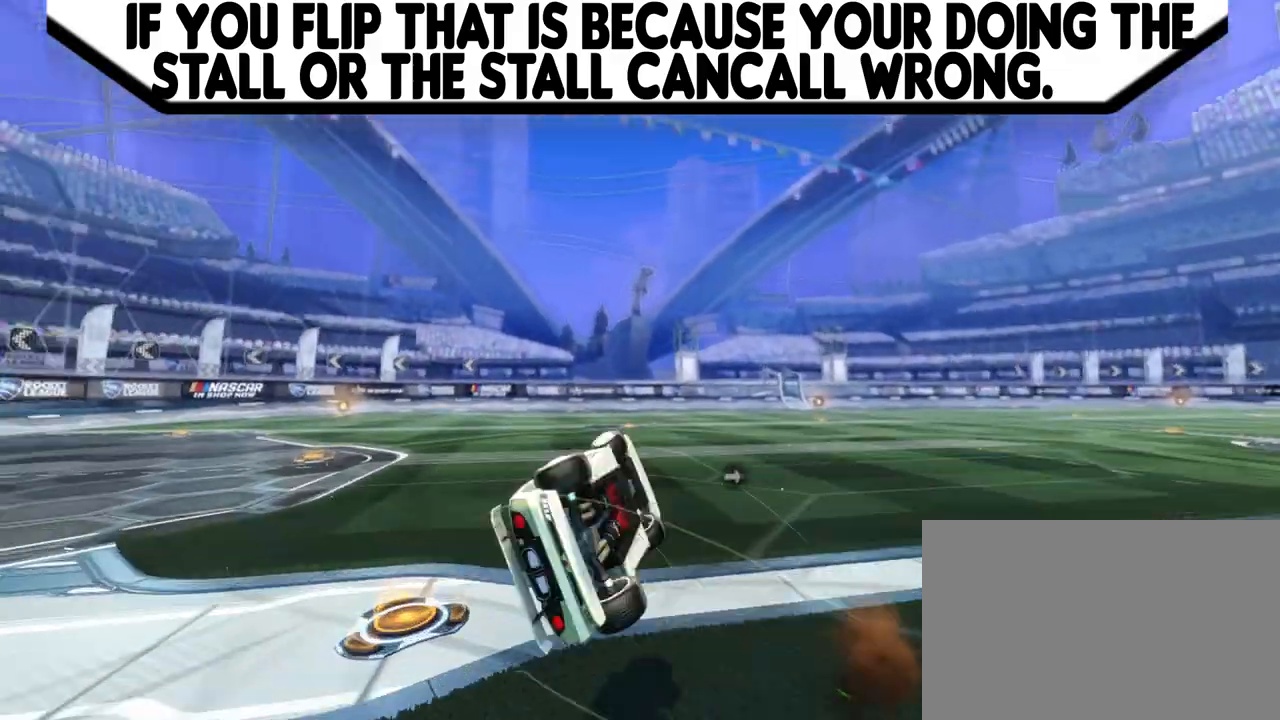
{"buttons": [], "left_stick": "center", "events": [[167, "R1", "up"], [233, "L1", "up"], [233, "left_stick", "center"]]}
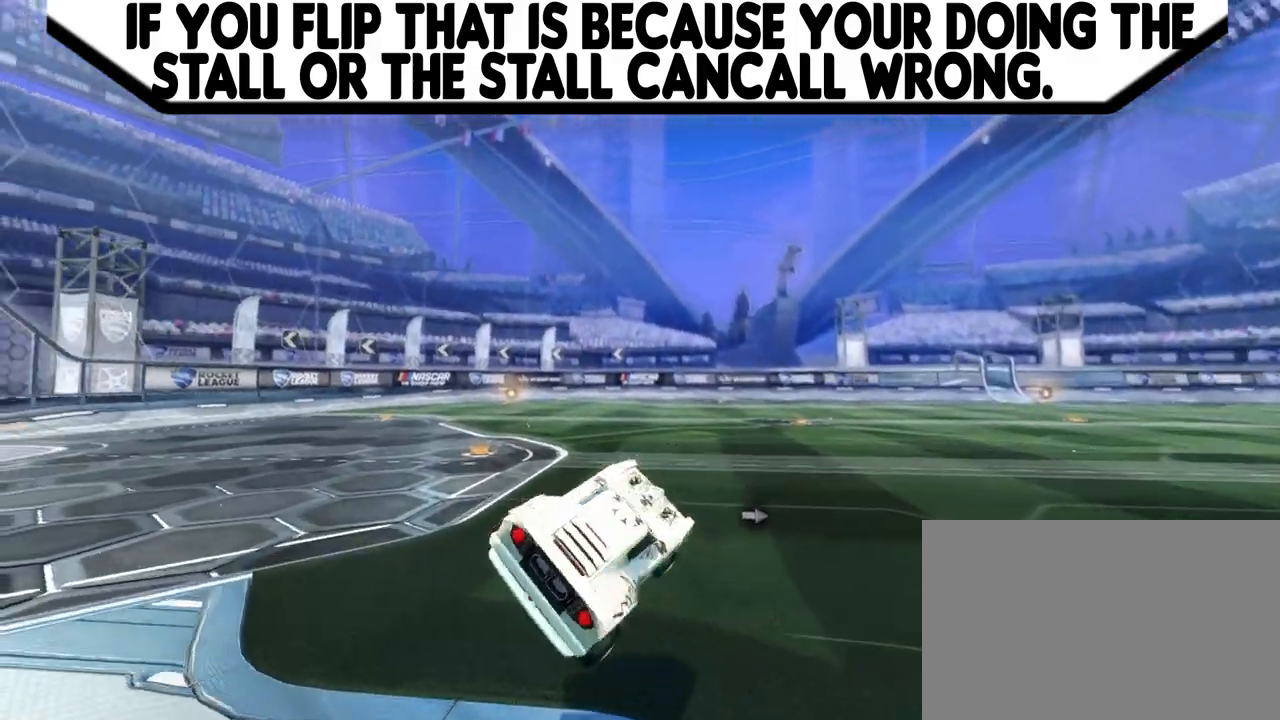
{"buttons": ["CROSS"], "left_stick": "center", "events": [[200, "R2", "down"], [267, "CIRCLE", "down"], [467, "CIRCLE", "up"], [467, "R2", "up"], [500, "CROSS", "down"]]}
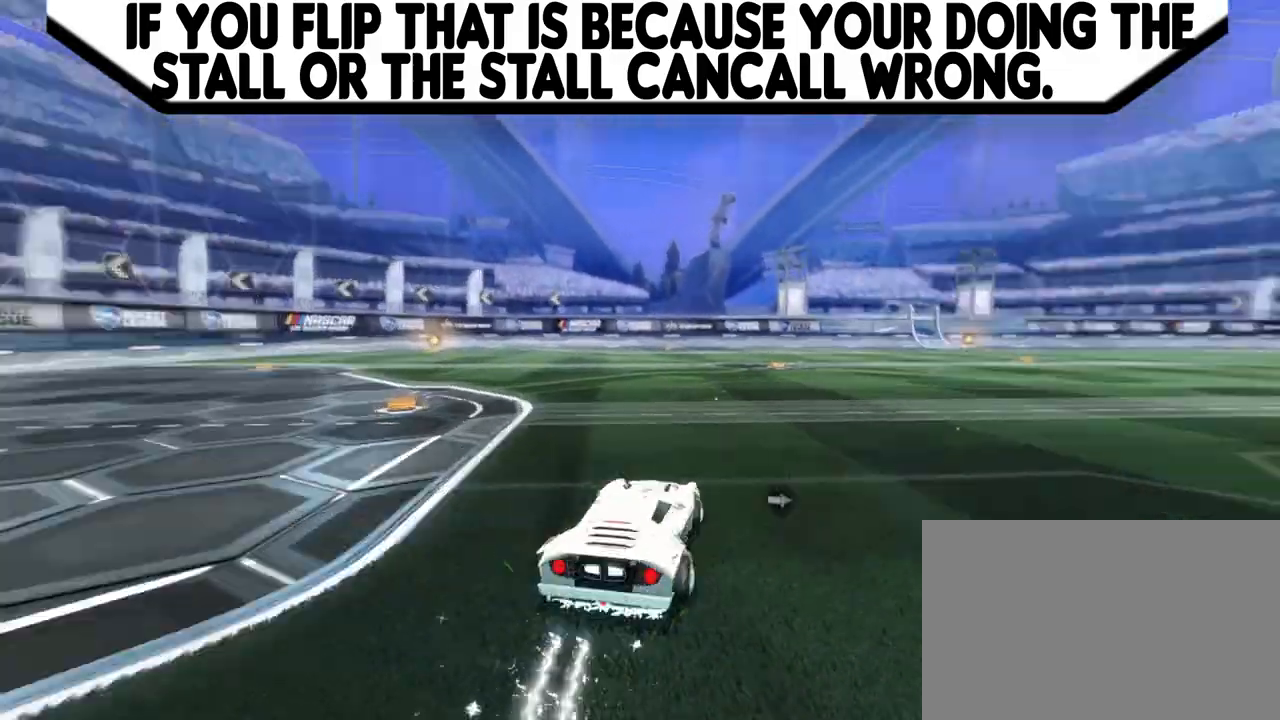
{"buttons": ["L1", "R1"], "left_stick": "right", "events": [[100, "CROSS", "up"], [200, "CROSS", "down"], [200, "L1", "down"], [200, "left_stick", "right"], [267, "R1", "down"], [400, "CROSS", "up"]]}
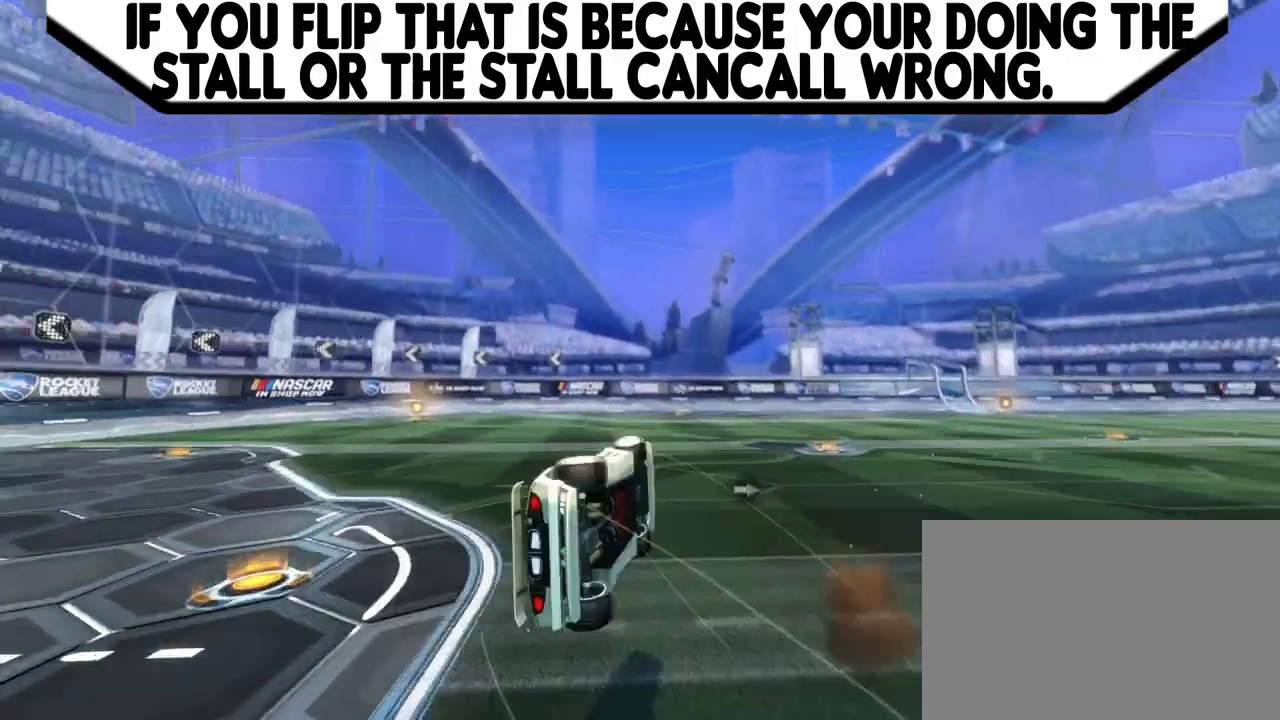
{"buttons": [], "left_stick": "center", "events": [[200, "L1", "up"], [200, "R1", "up"], [200, "left_stick", "center"]]}
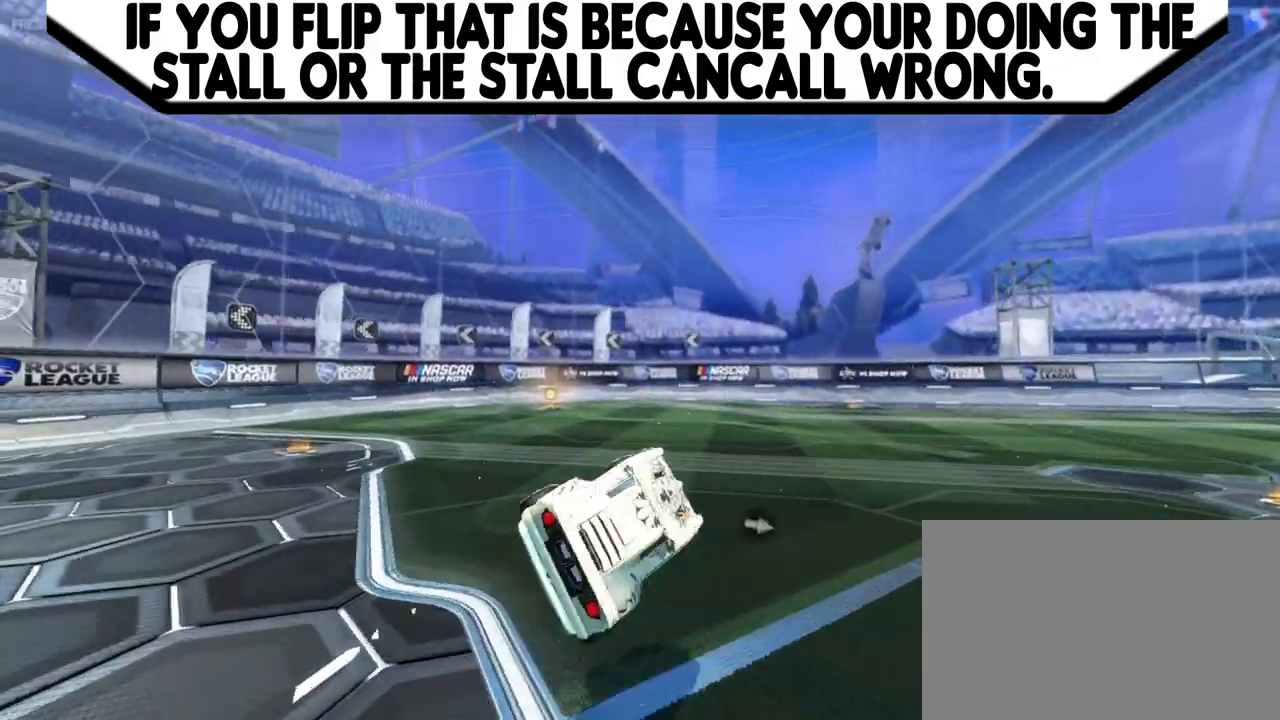
{"buttons": ["CIRCLE", "R2"], "left_stick": "right", "events": [[200, "R2", "down"], [267, "left_stick", "right"], [367, "CIRCLE", "down"]]}
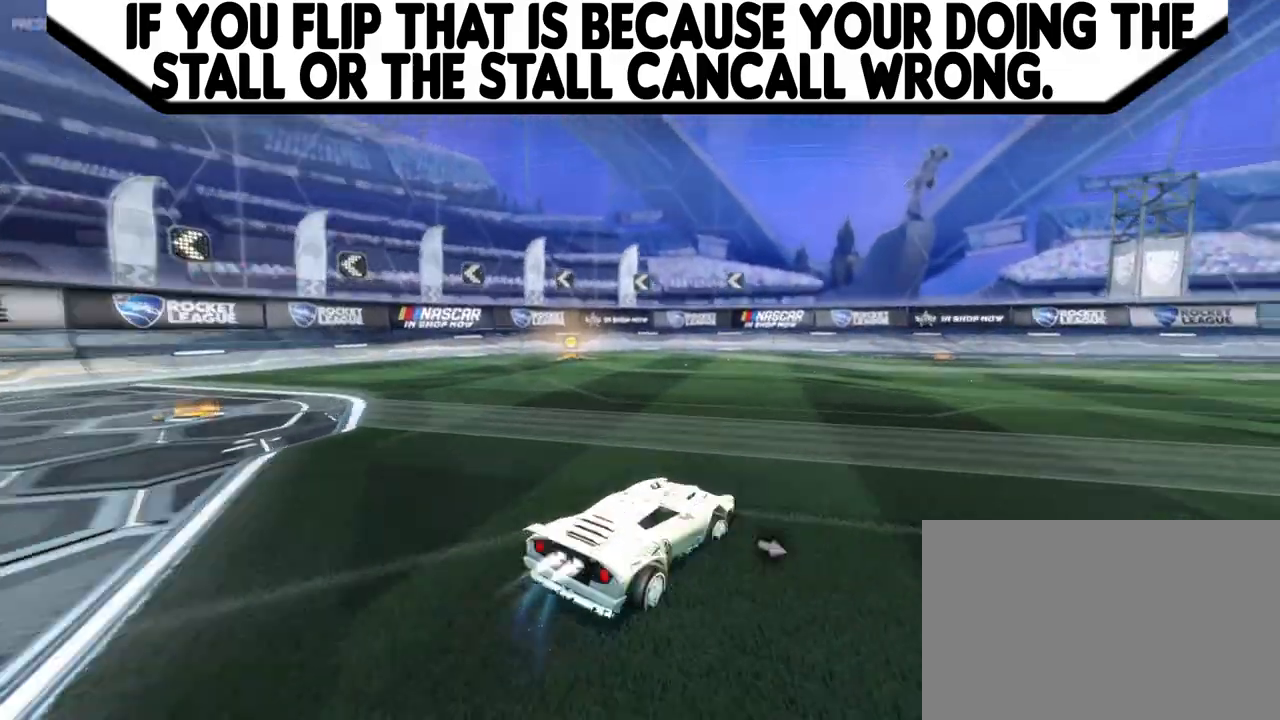
{"buttons": ["CROSS", "L1", "R1"], "left_stick": "right", "events": [[100, "CIRCLE", "up"], [100, "R2", "up"], [100, "left_stick", "center"], [200, "CROSS", "down"], [333, "CROSS", "up"], [333, "L1", "down"], [333, "left_stick", "right"], [367, "CROSS", "down"], [400, "R1", "down"]]}